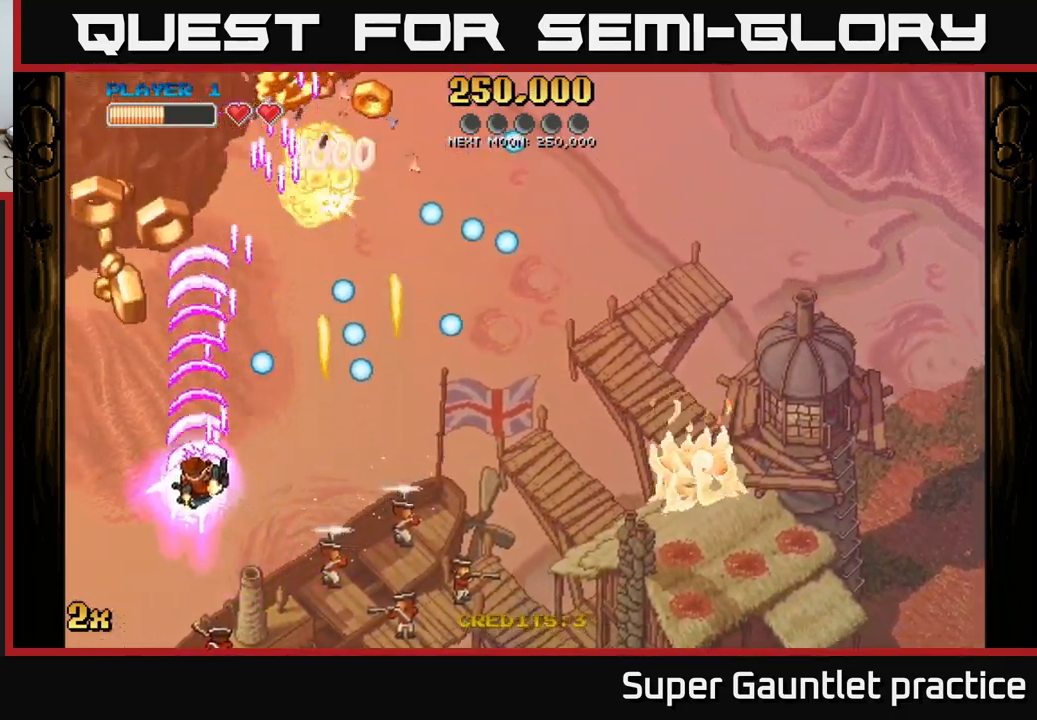
Gameplay with a controller (Xbox layout); each line is a JSON object with the inputs held at the frame after it. "events" lists button and stick changes between this image and that frame as [ms after this image, input, new state], when the widget could be followed in between. Not read: right_stick.
{"buttons": ["A"], "left_stick": "down-left", "events": [[484, "left_stick", "down-left"]]}
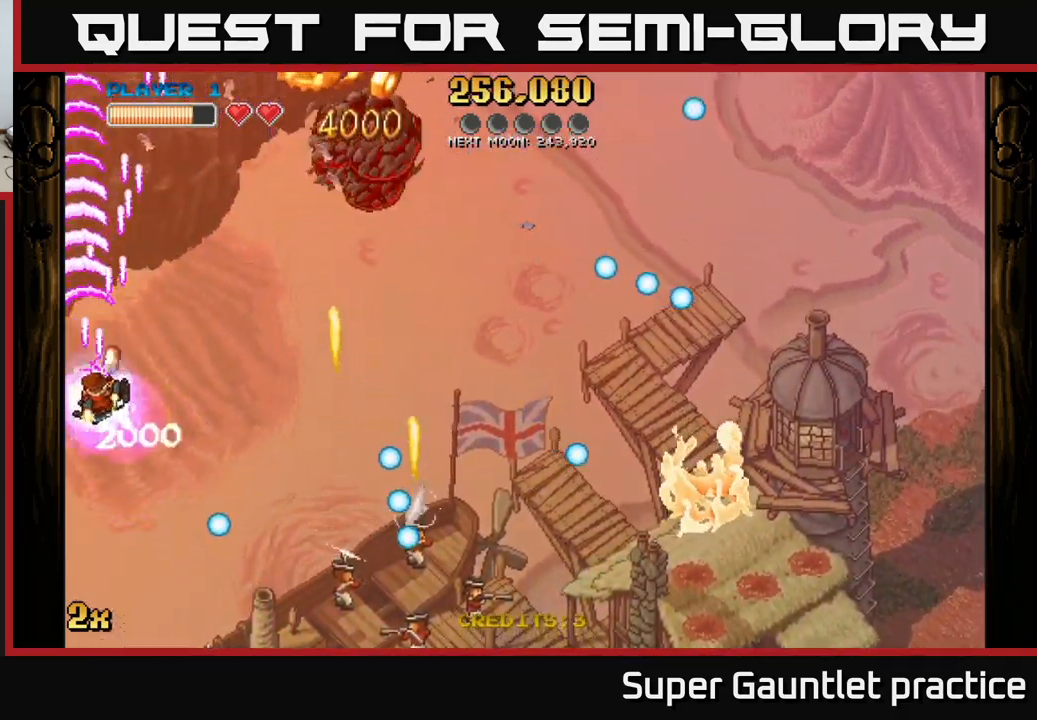
{"buttons": ["A"], "left_stick": "down", "events": [[134, "left_stick", "down"]]}
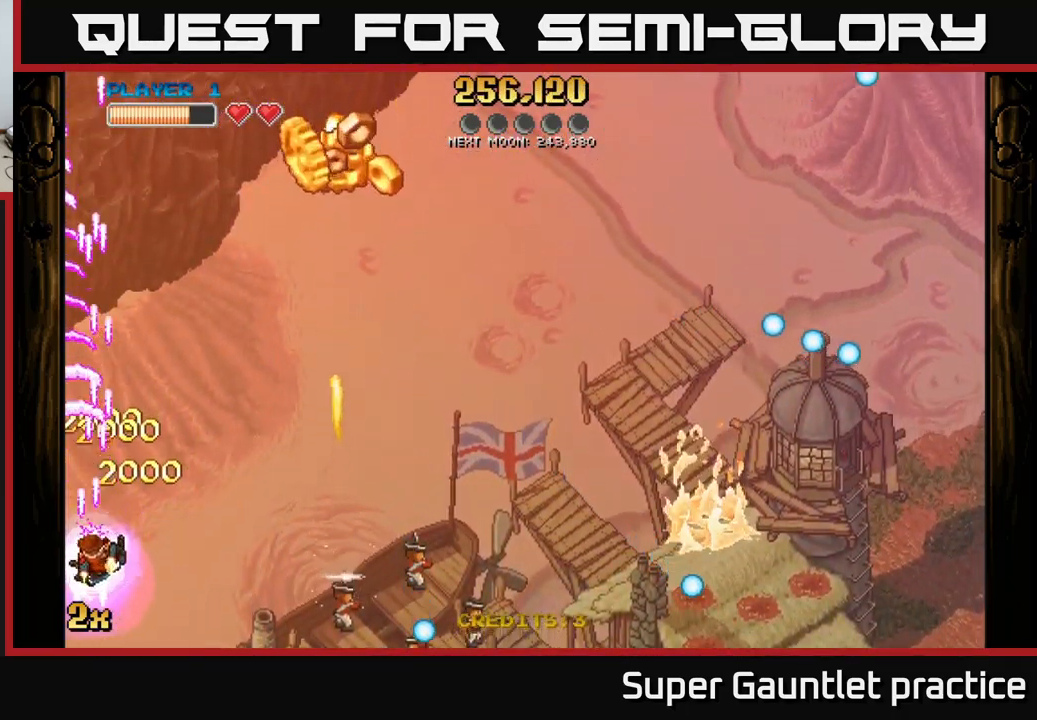
{"buttons": ["A"], "left_stick": "down-right", "events": [[84, "left_stick", "up-right"], [117, "X", "down"], [234, "X", "up"], [484, "left_stick", "down-right"]]}
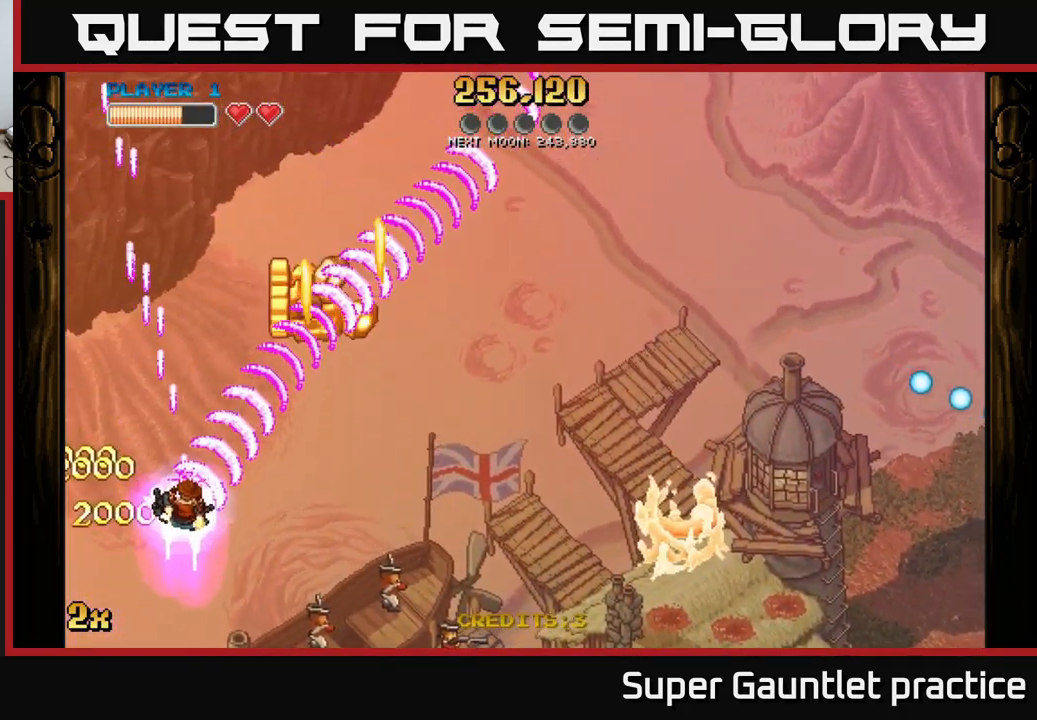
{"buttons": ["A"], "left_stick": "down-right", "events": []}
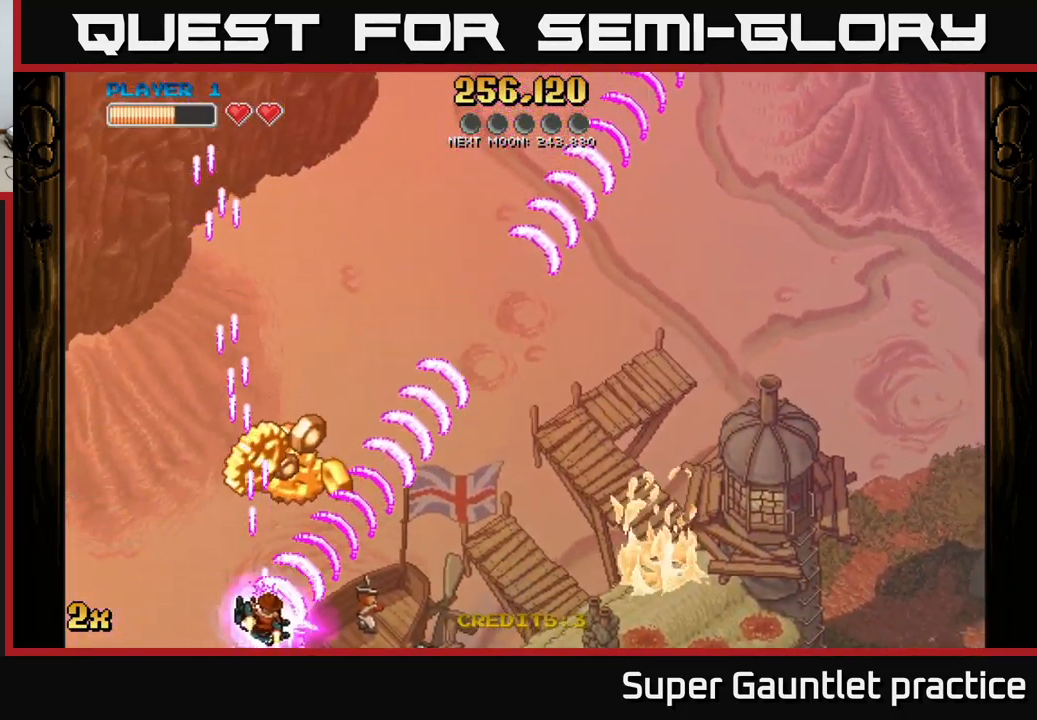
{"buttons": ["A"], "left_stick": "up-right", "events": [[150, "left_stick", "up-right"], [200, "left_stick", "up"], [434, "left_stick", "up-right"]]}
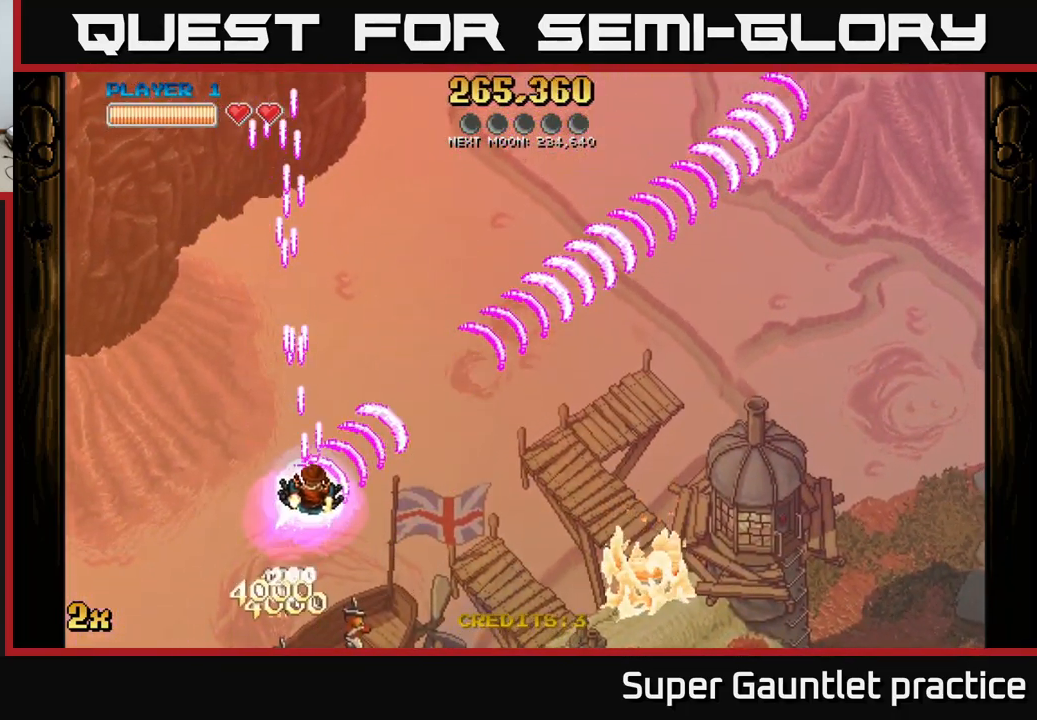
{"buttons": ["A"], "left_stick": "up-right", "events": []}
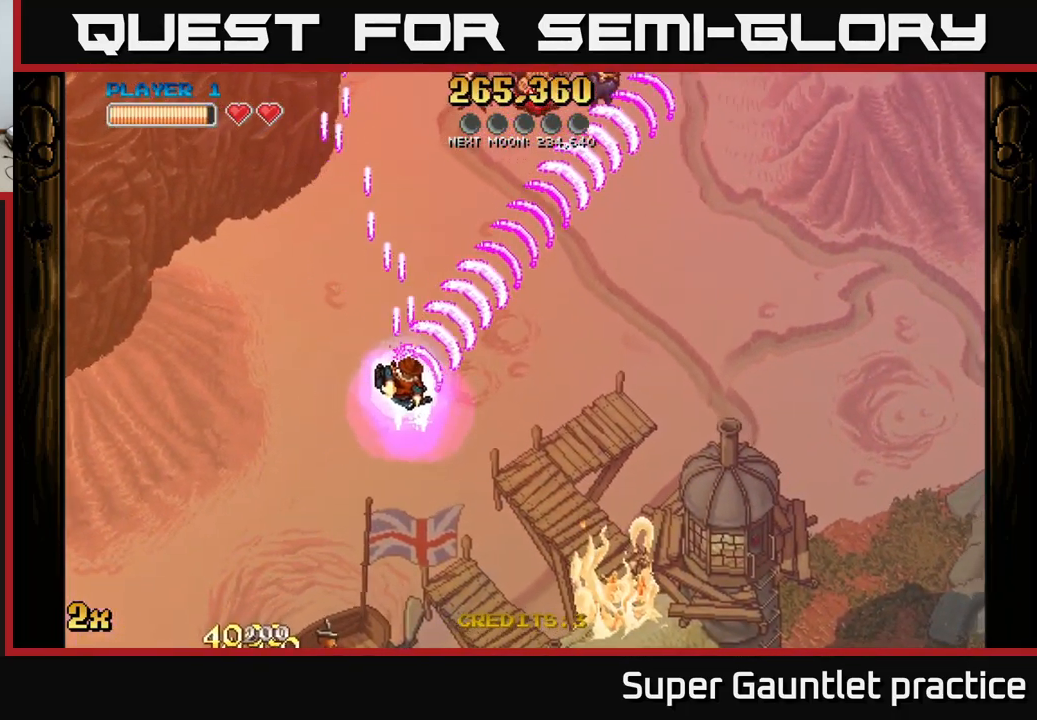
{"buttons": ["A"], "left_stick": "up-left", "events": [[100, "left_stick", "up"], [234, "left_stick", "right"], [484, "left_stick", "up-left"]]}
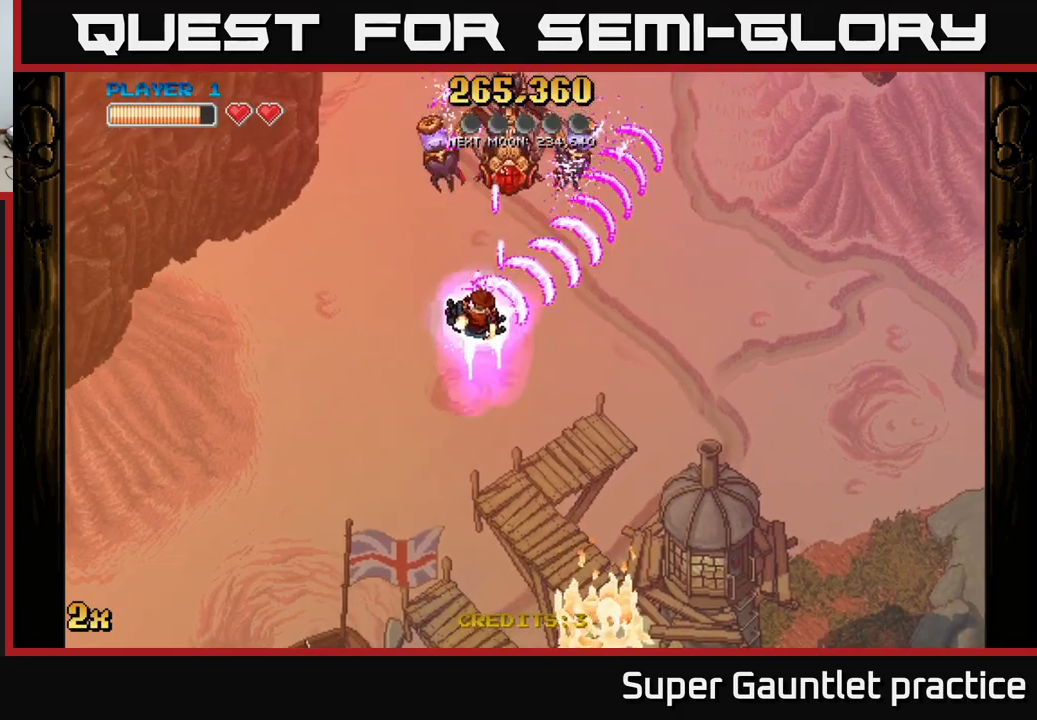
{"buttons": ["A"], "left_stick": "up-left", "events": [[33, "left_stick", "left"], [300, "left_stick", "up-left"]]}
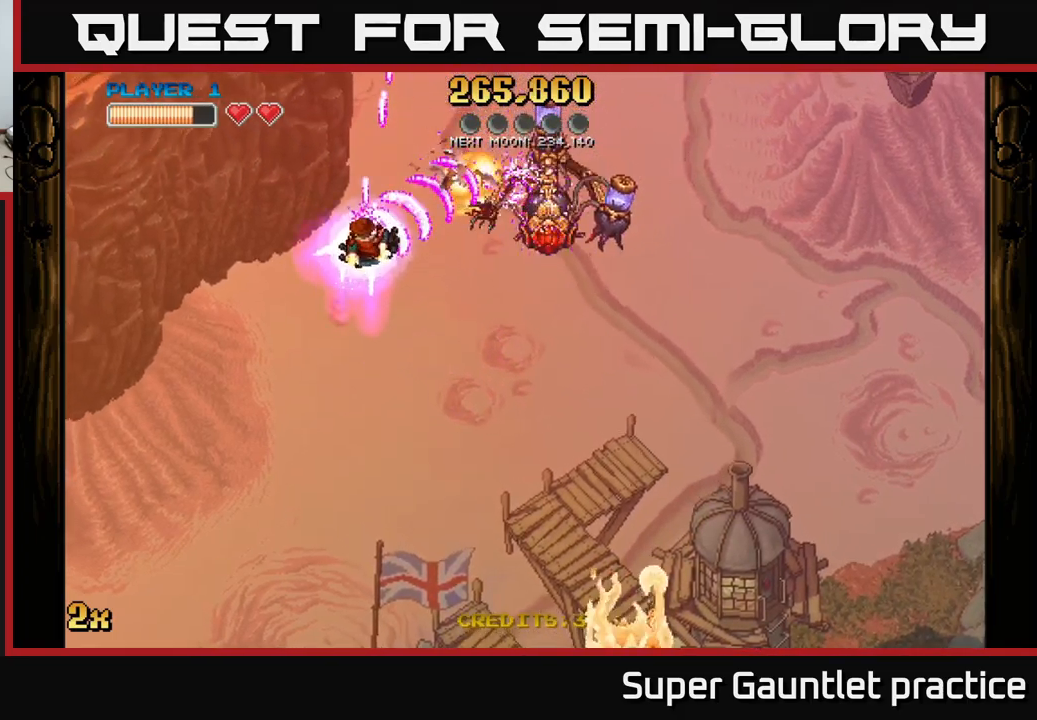
{"buttons": ["A"], "left_stick": "down", "events": [[66, "left_stick", "up-right"], [150, "left_stick", "down-right"], [250, "left_stick", "down"]]}
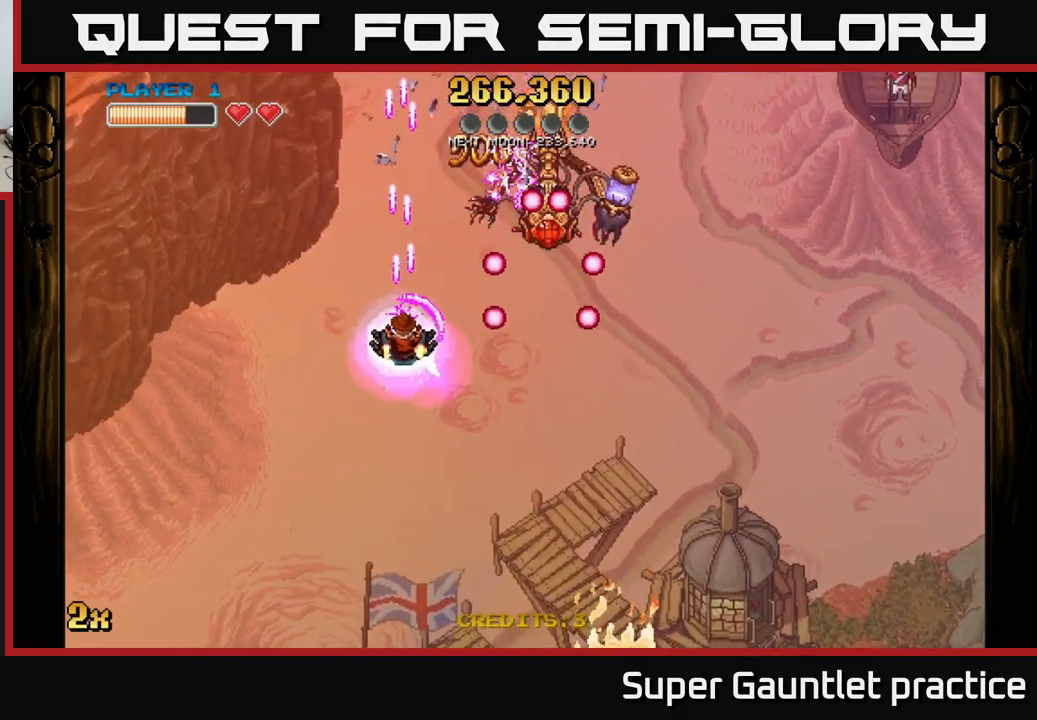
{"buttons": ["A"], "left_stick": "up", "events": [[383, "left_stick", "up"]]}
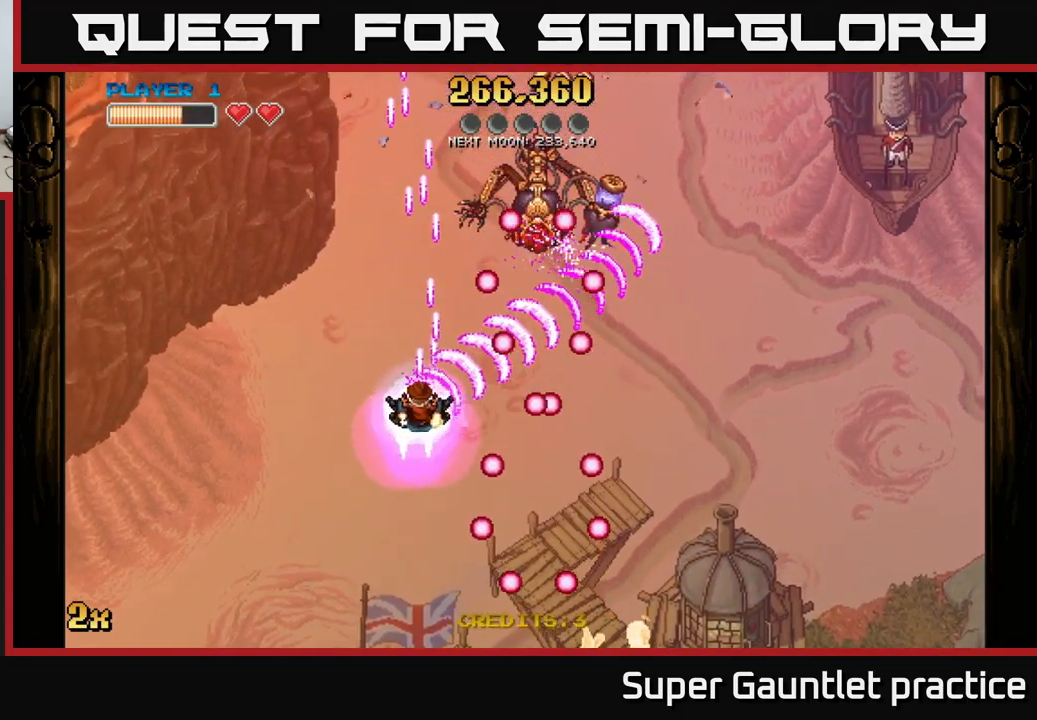
{"buttons": ["A"], "left_stick": "up", "events": [[16, "left_stick", "up-right"], [150, "left_stick", "up-left"], [400, "left_stick", "up"]]}
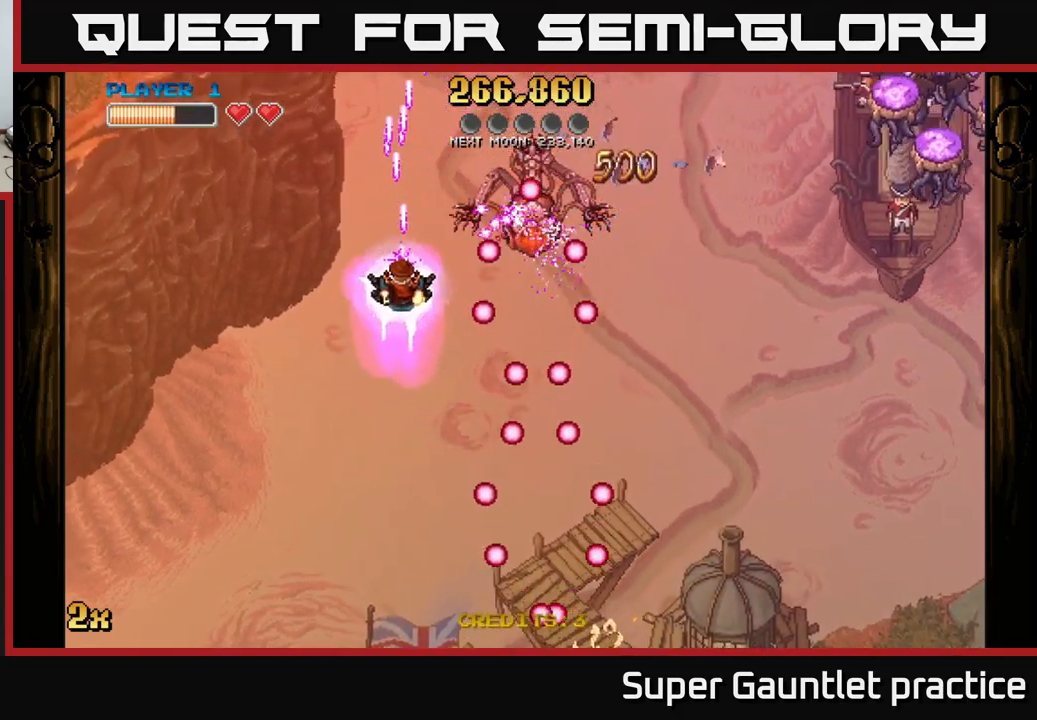
{"buttons": ["A"], "left_stick": "center", "events": [[66, "left_stick", "right"], [166, "left_stick", "left"], [300, "left_stick", "center"], [350, "left_stick", "right"], [483, "left_stick", "center"]]}
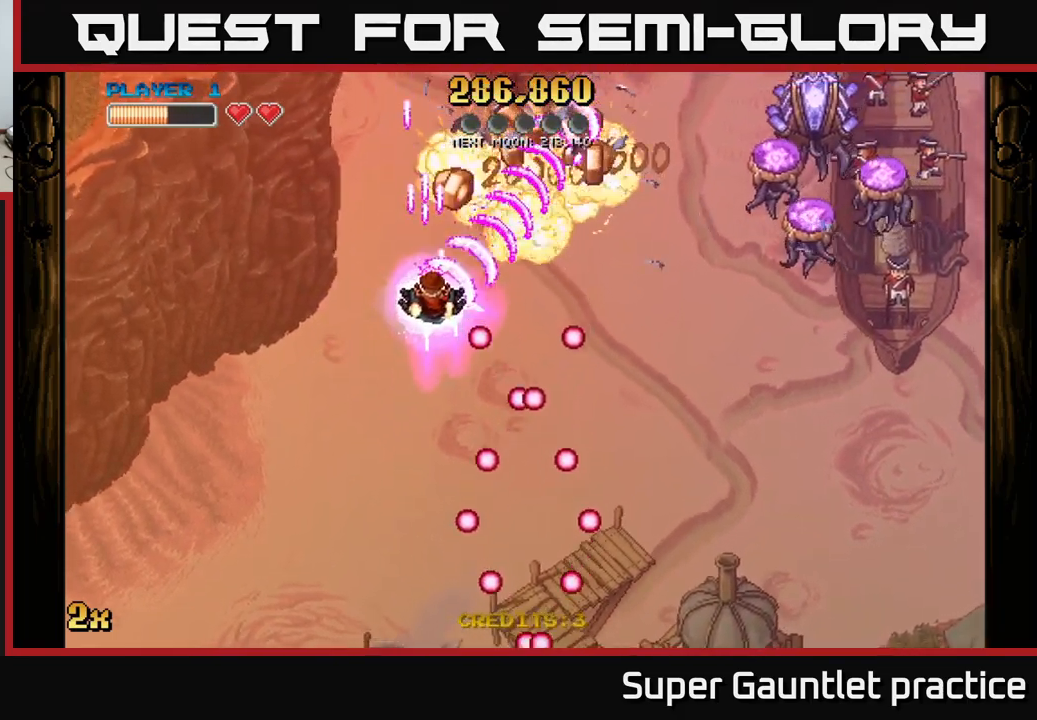
{"buttons": ["A"], "left_stick": "down-right", "events": [[66, "left_stick", "down-right"]]}
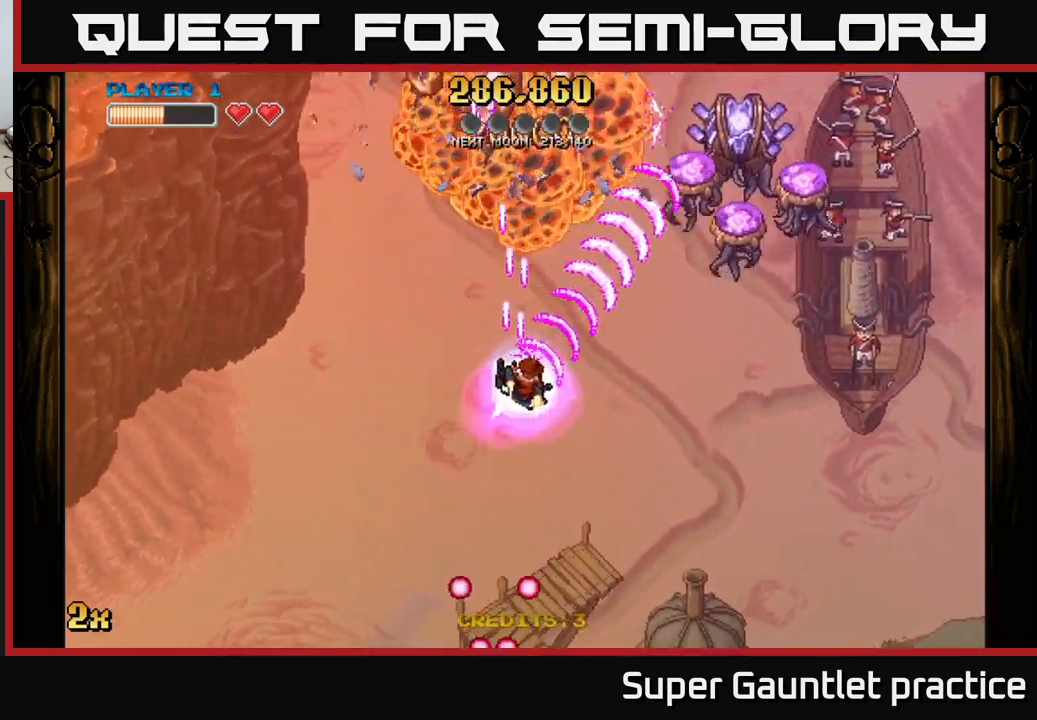
{"buttons": ["A"], "left_stick": "left", "events": [[116, "left_stick", "right"], [283, "left_stick", "up"], [383, "left_stick", "left"]]}
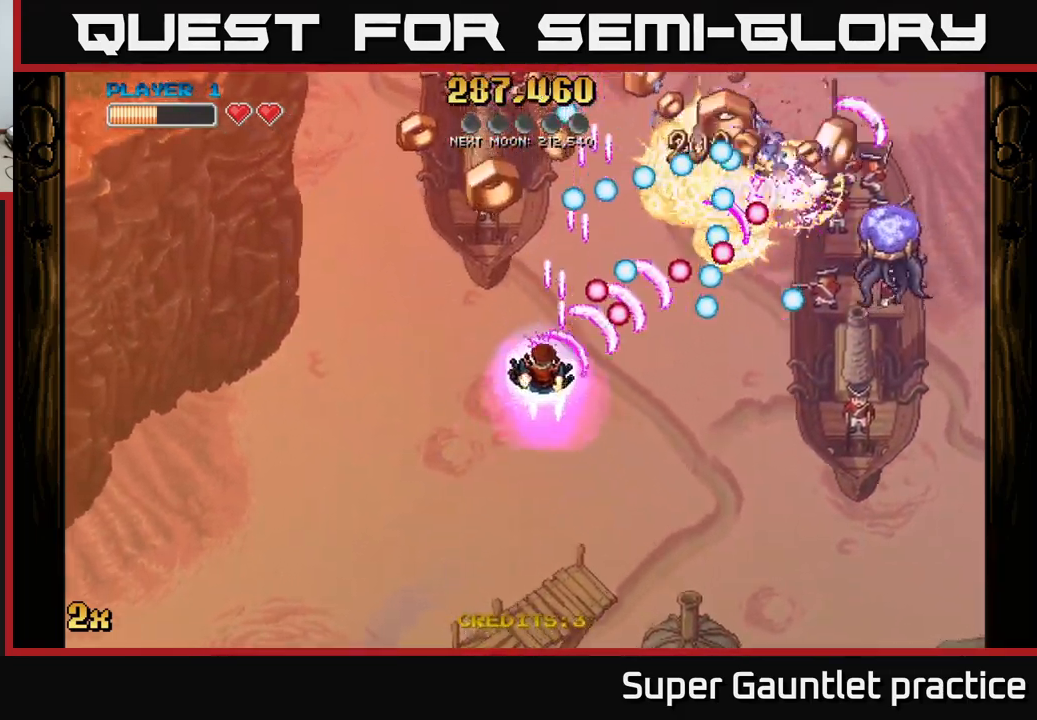
{"buttons": ["A"], "left_stick": "down-left", "events": [[200, "left_stick", "down-left"]]}
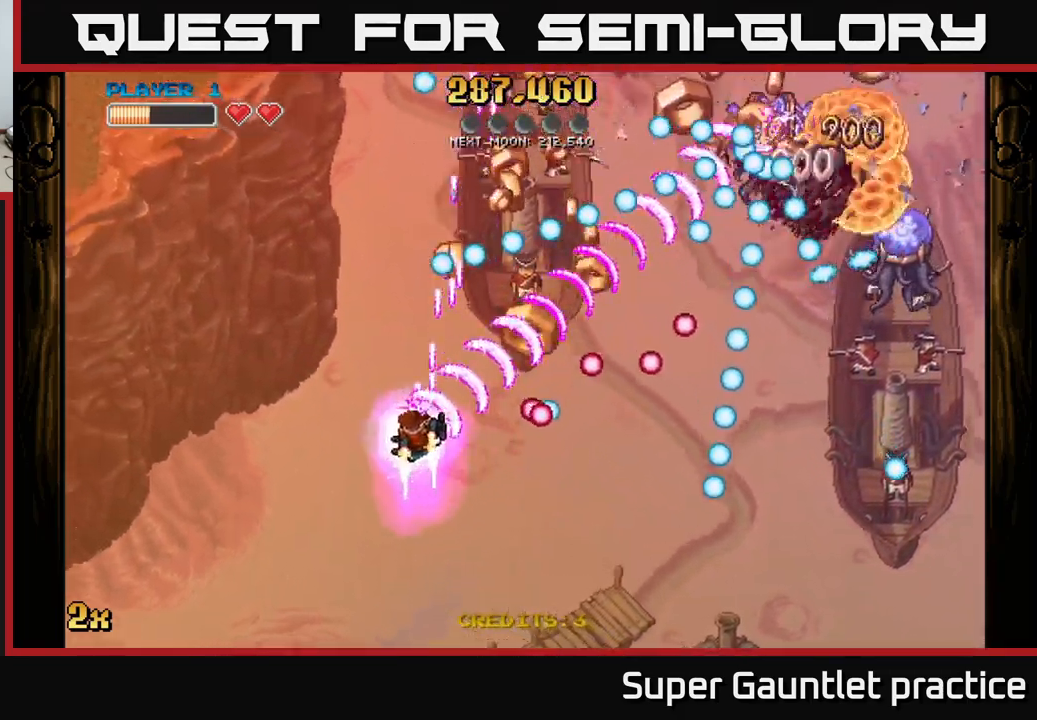
{"buttons": ["A"], "left_stick": "down", "events": [[83, "left_stick", "down"]]}
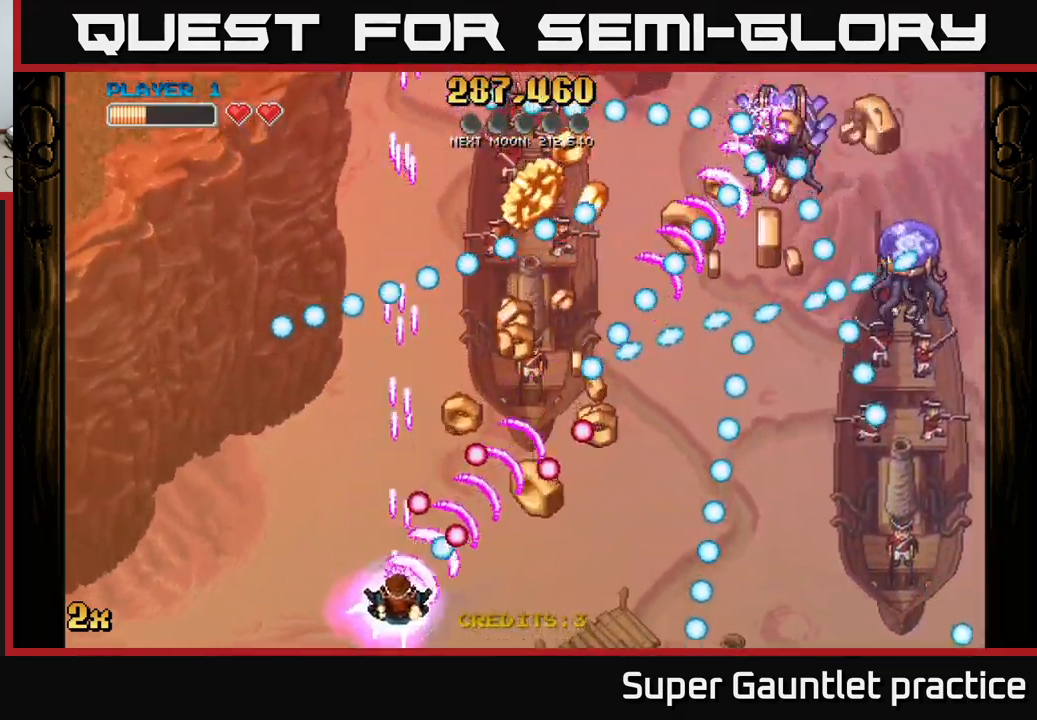
{"buttons": ["A"], "left_stick": "right", "events": [[16, "left_stick", "down-right"], [300, "left_stick", "up-right"], [483, "left_stick", "right"]]}
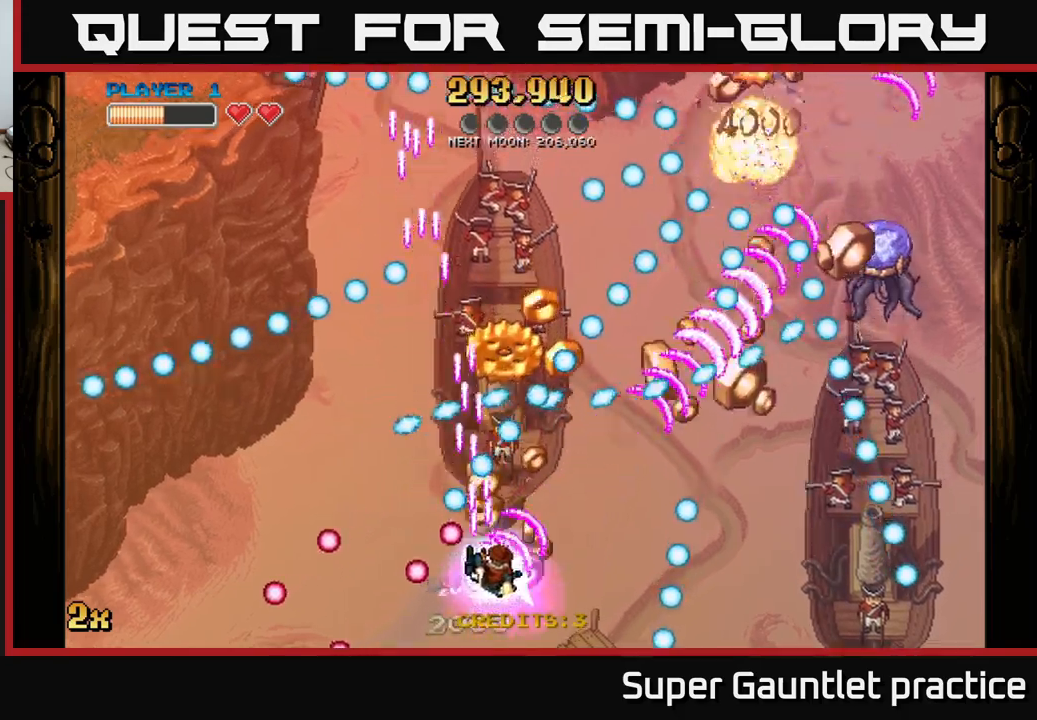
{"buttons": ["A"], "left_stick": "center", "events": [[167, "left_stick", "center"]]}
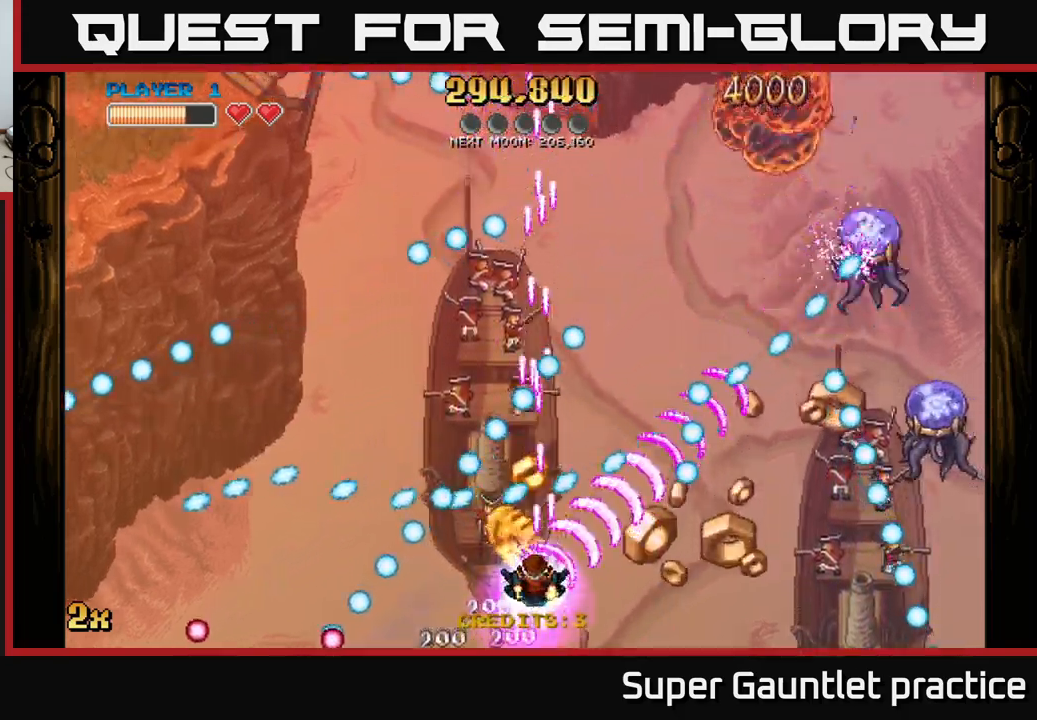
{"buttons": ["A"], "left_stick": "center", "events": [[33, "left_stick", "down-right"], [183, "left_stick", "center"], [283, "left_stick", "right"], [417, "left_stick", "center"]]}
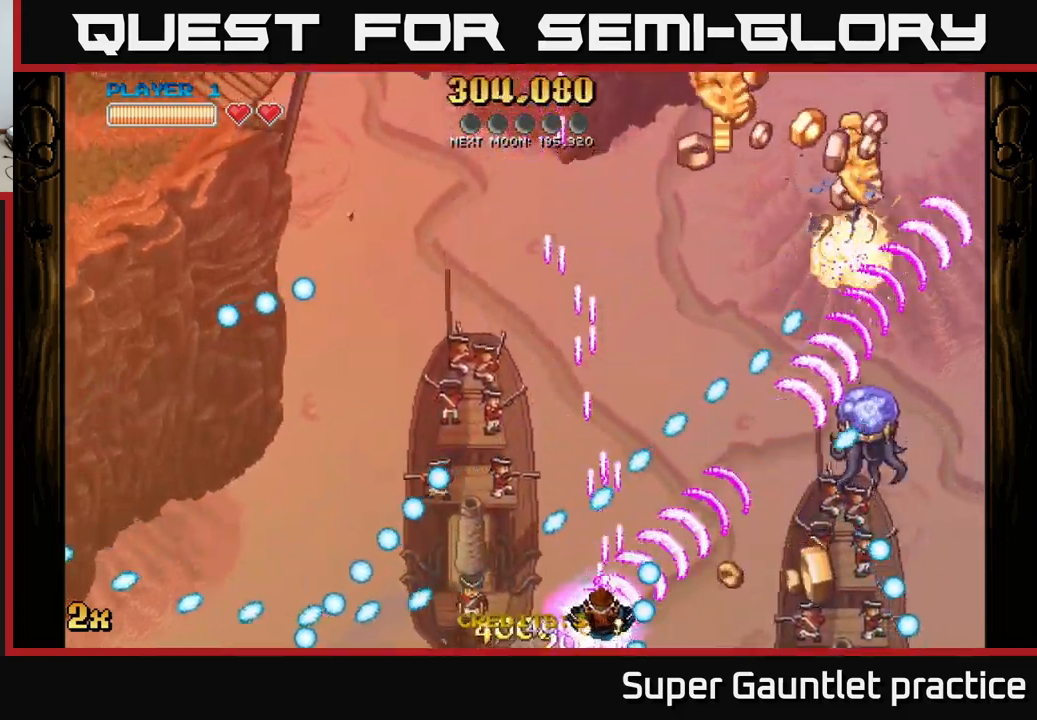
{"buttons": ["A"], "left_stick": "right", "events": [[100, "left_stick", "left"], [183, "left_stick", "down-right"], [317, "left_stick", "center"], [467, "left_stick", "right"]]}
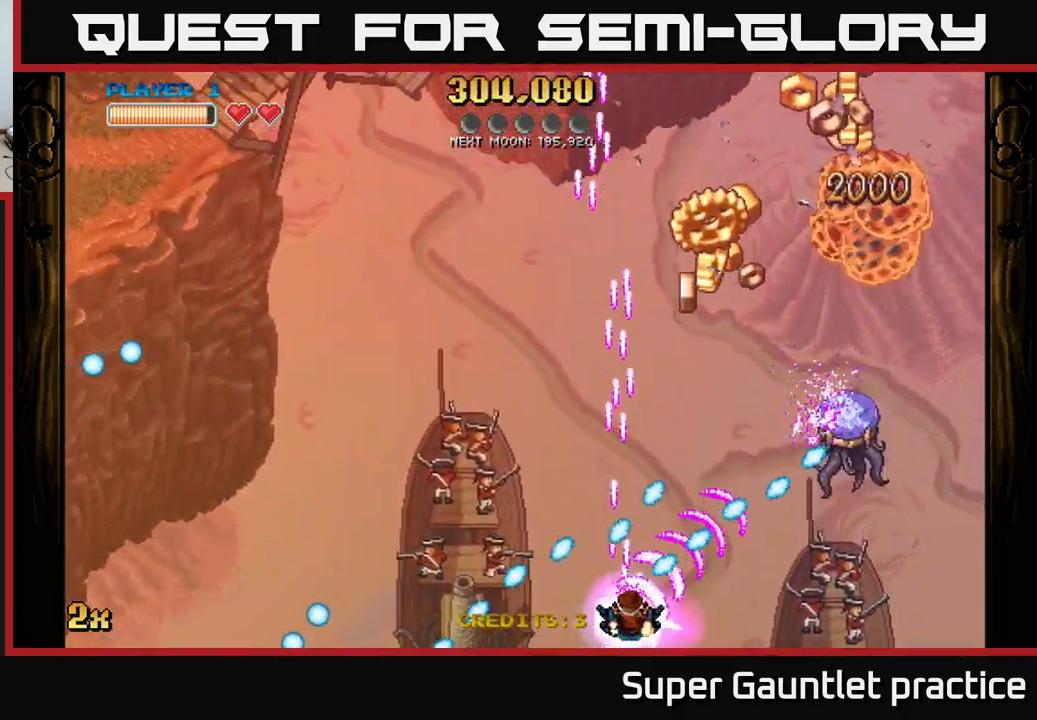
{"buttons": ["A"], "left_stick": "right", "events": [[117, "left_stick", "center"], [200, "left_stick", "right"]]}
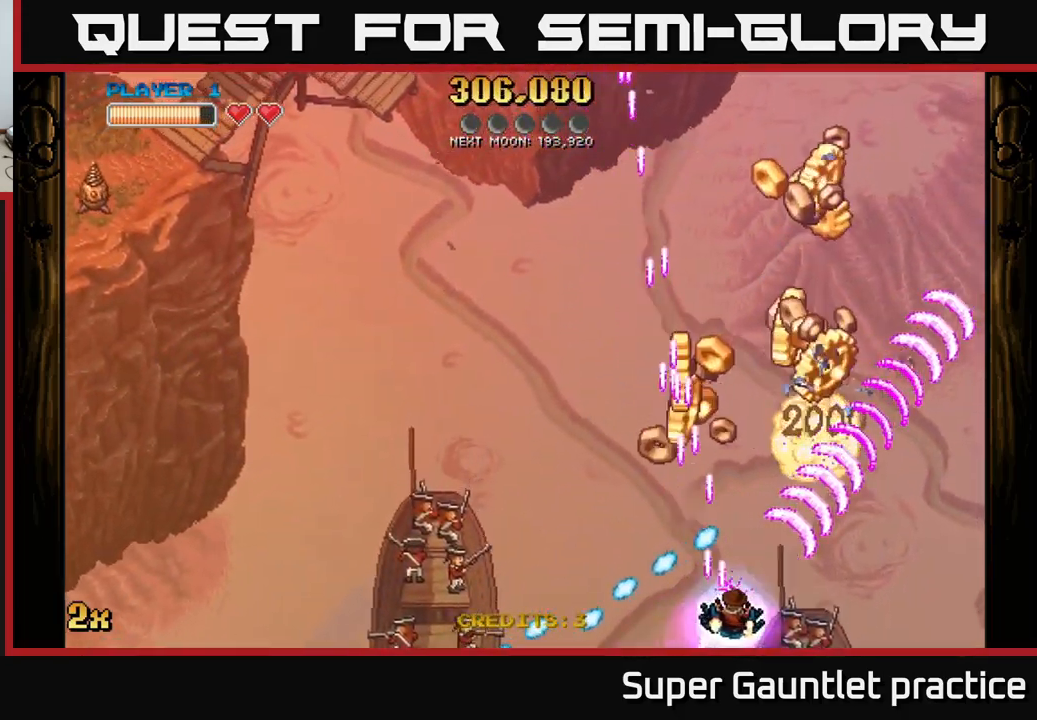
{"buttons": ["A"], "left_stick": "up", "events": [[217, "left_stick", "up-left"], [283, "left_stick", "left"], [300, "X", "down"], [433, "X", "up"], [500, "left_stick", "up"]]}
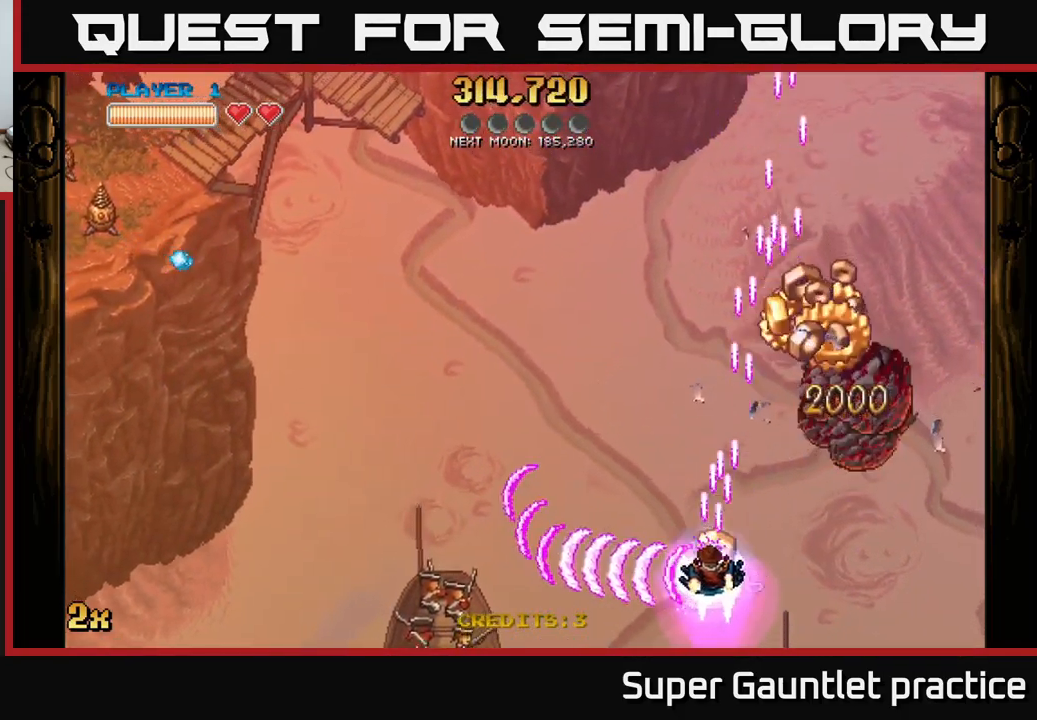
{"buttons": ["A"], "left_stick": "up-left", "events": [[17, "left_stick", "up-right"], [450, "left_stick", "up-left"]]}
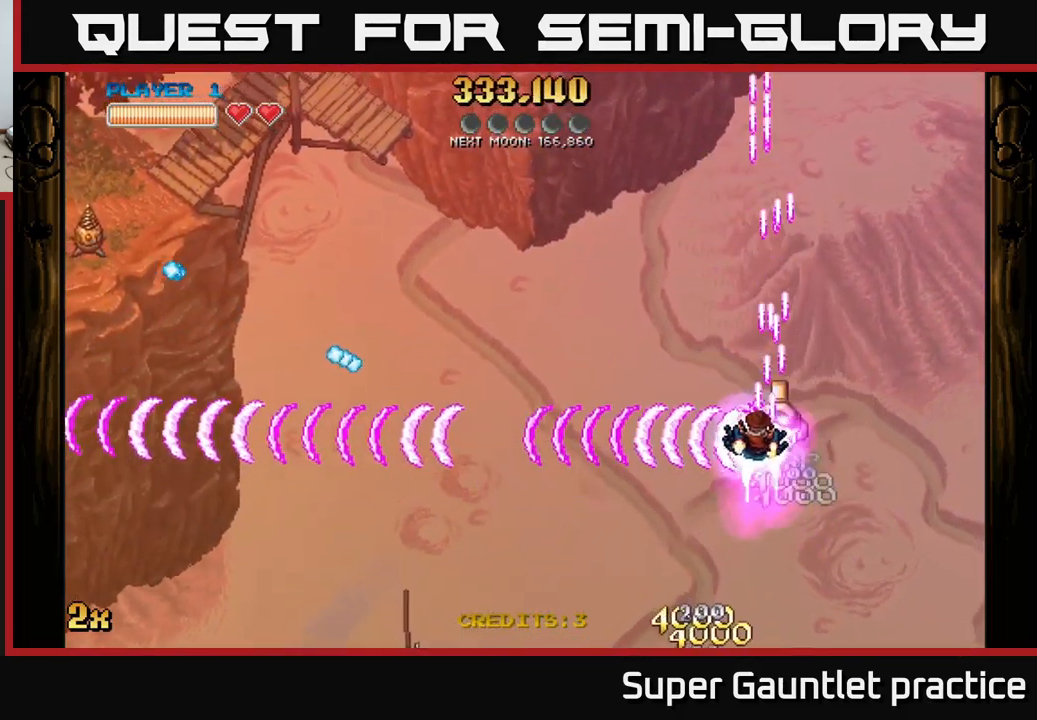
{"buttons": ["A"], "left_stick": "up-left", "events": []}
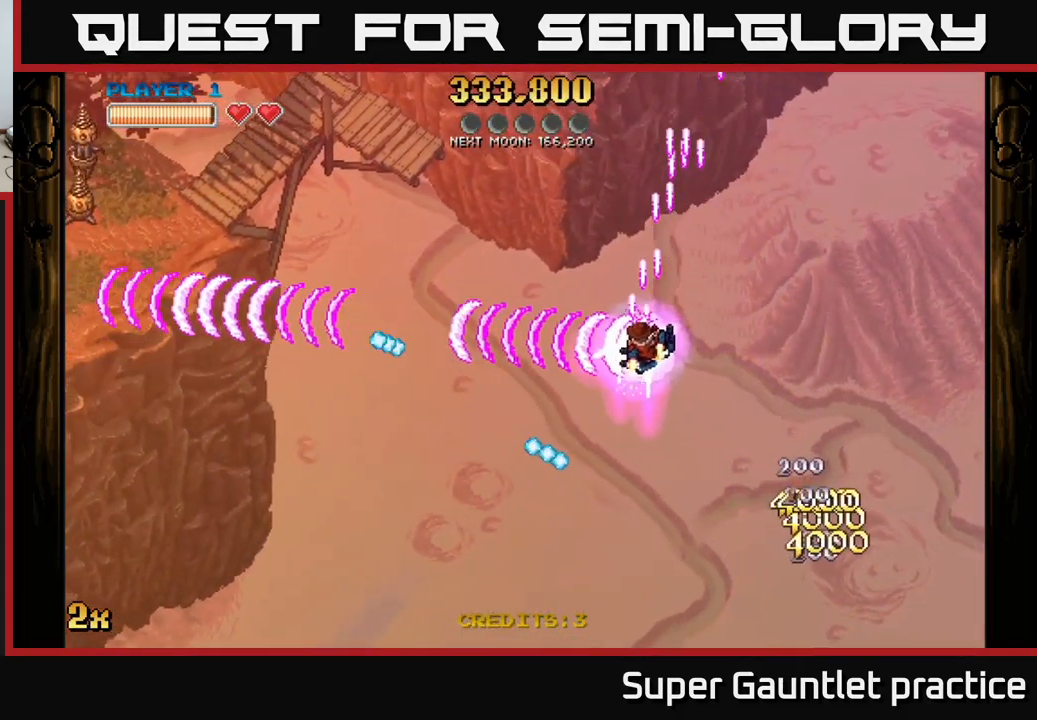
{"buttons": ["A"], "left_stick": "up-left", "events": []}
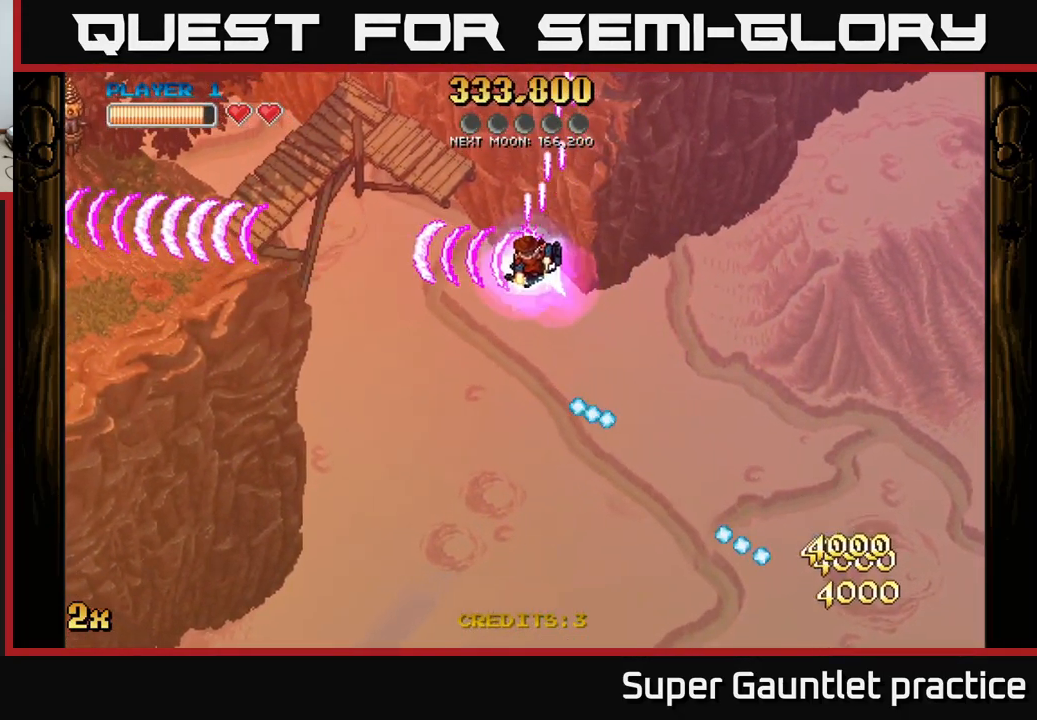
{"buttons": ["A"], "left_stick": "up-left", "events": []}
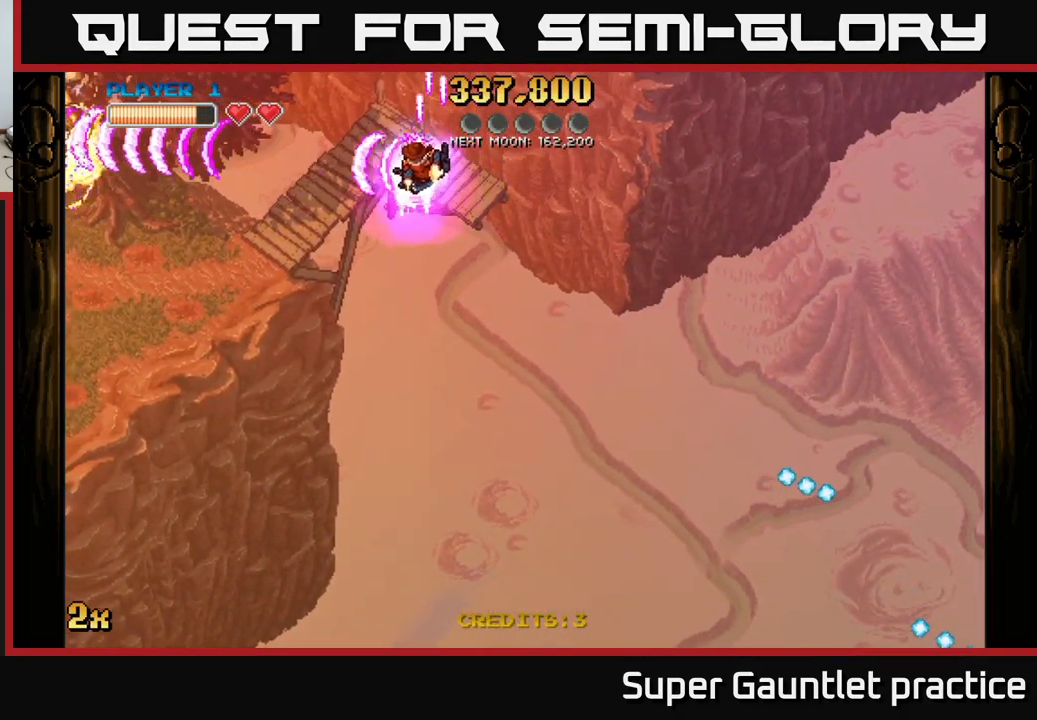
{"buttons": ["A"], "left_stick": "down-left", "events": [[483, "left_stick", "down-left"]]}
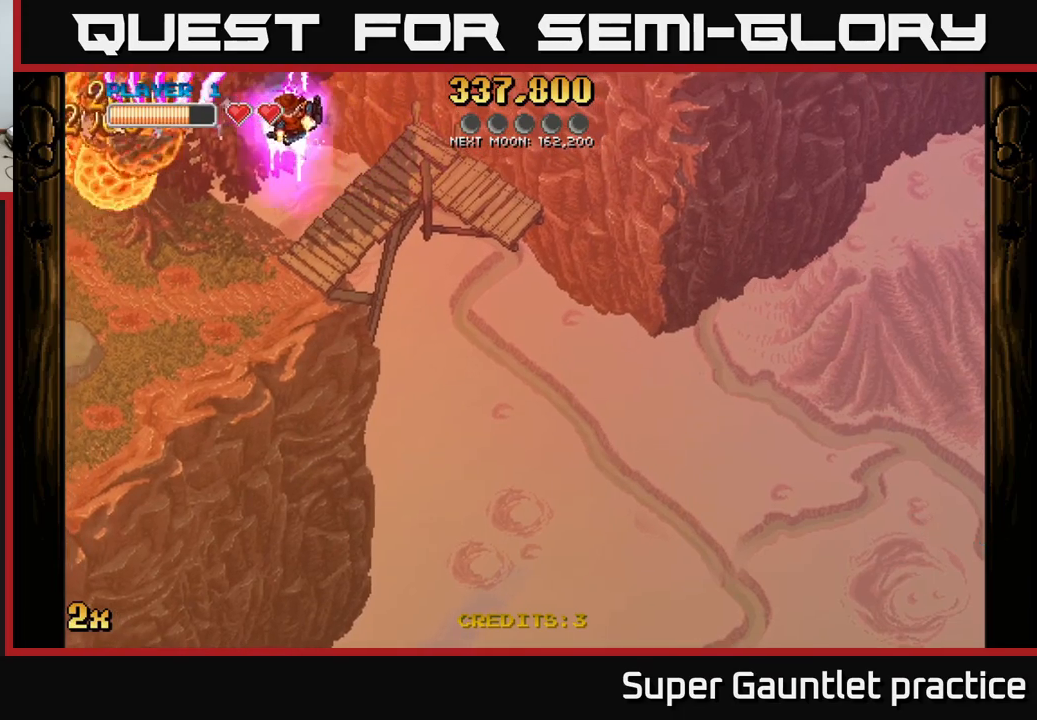
{"buttons": ["A"], "left_stick": "down-left", "events": [[34, "X", "down"], [300, "X", "up"]]}
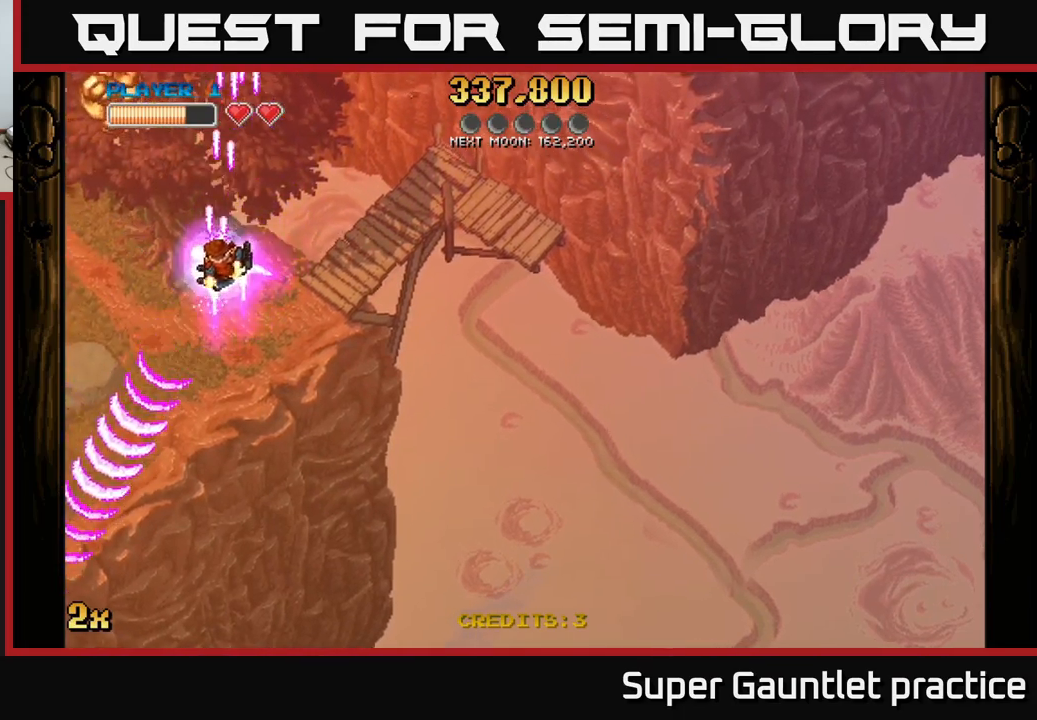
{"buttons": ["A", "X"], "left_stick": "up-left", "events": [[250, "left_stick", "up-left"], [300, "X", "down"]]}
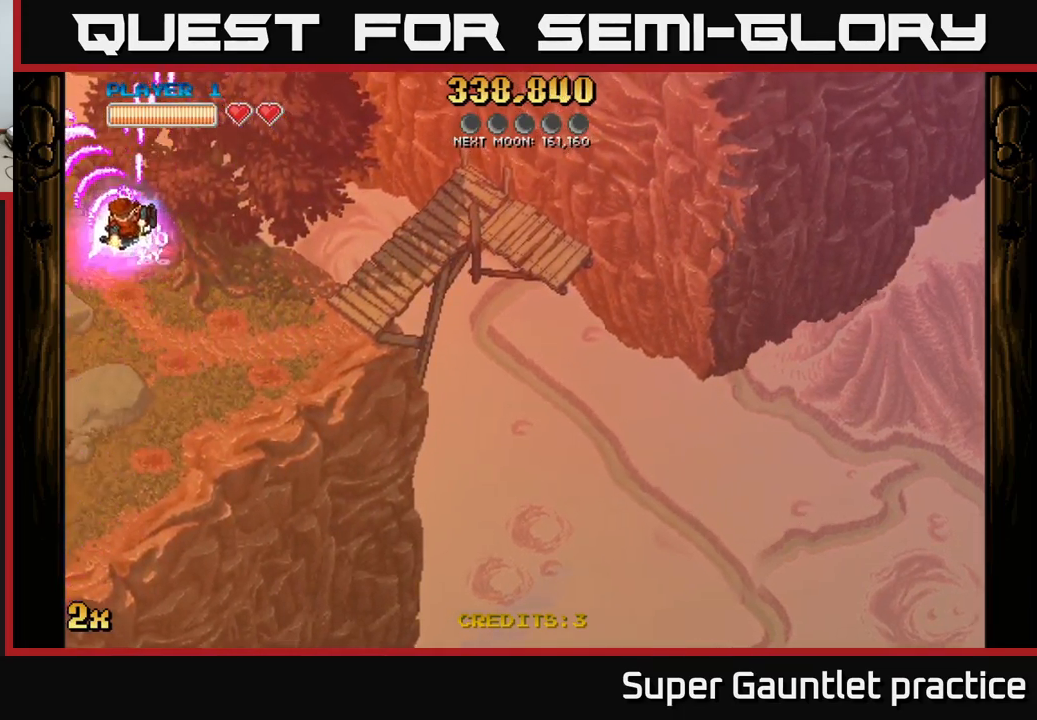
{"buttons": ["A"], "left_stick": "down-left", "events": [[34, "X", "up"], [117, "left_stick", "down-left"], [150, "X", "down"], [367, "X", "up"]]}